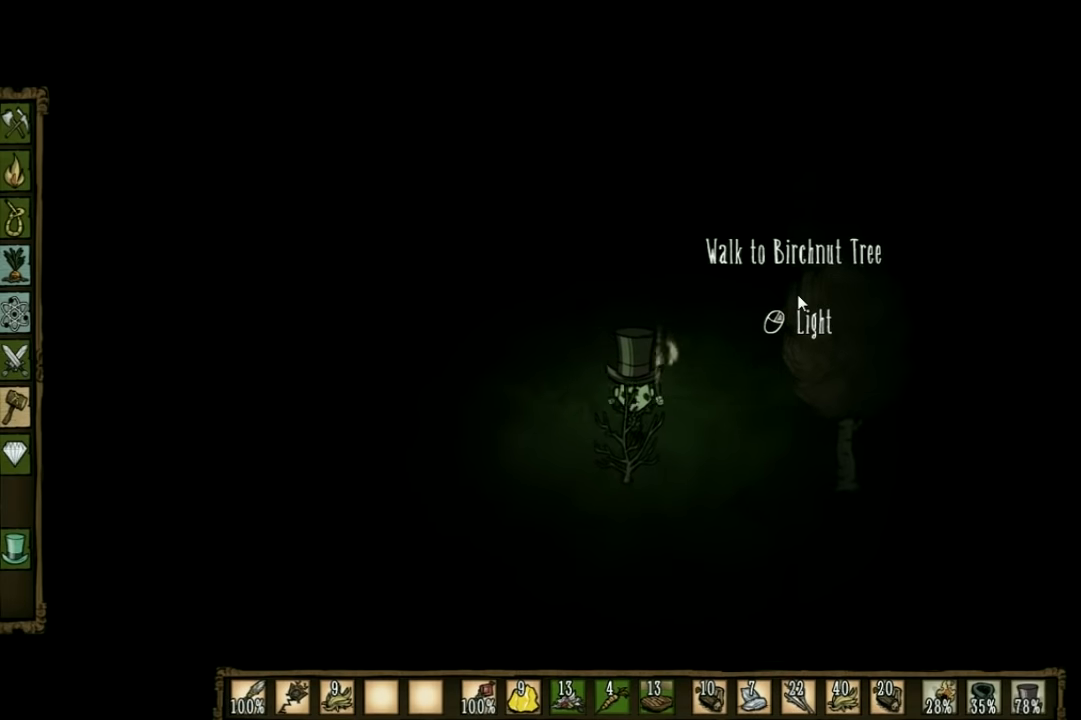
Gameplay with keyboard; each line is a JSON object with the keys held at the frame after it. "events" lists presses ("down") and releases ("up") of "1", "2", "3", "4", "5", "a", "c", "ctrl", "d", "e", "f", "q", "r", "s", "shift", "space", "tab", "v", "w", "x" and "z" between this image and that frame as [ms after this image, input, new state], when the widget could be followed in between. No other keys are recorded. Mouse input is not recorded. Not read: other_keys.
{"keys": [], "events": []}
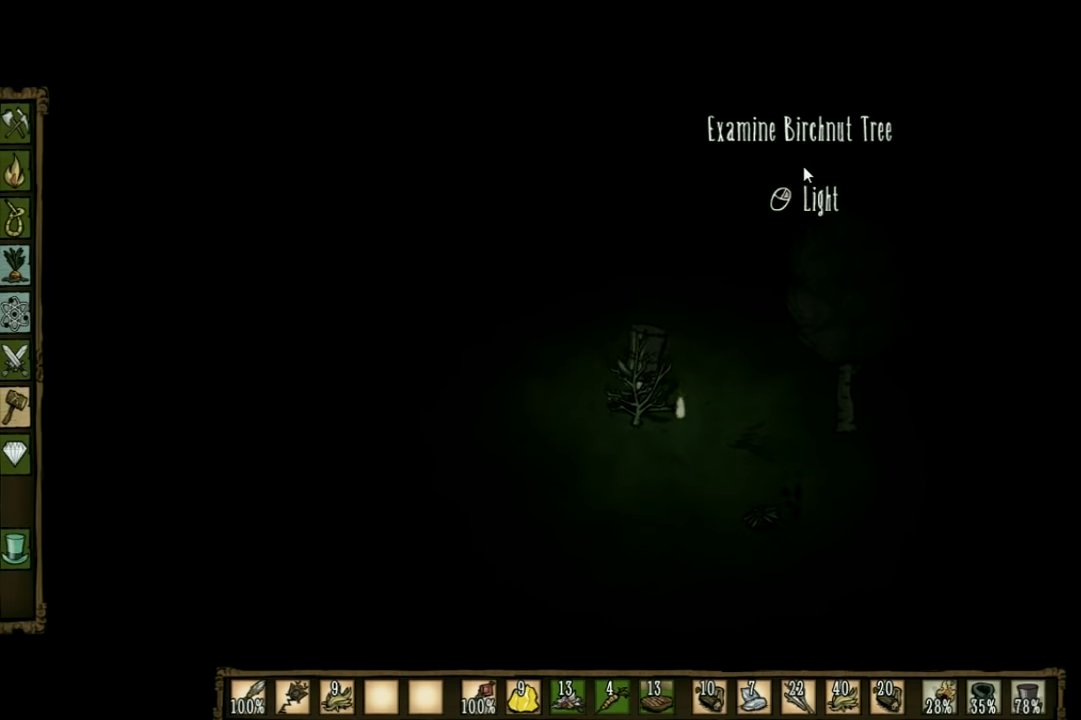
{"keys": [], "events": []}
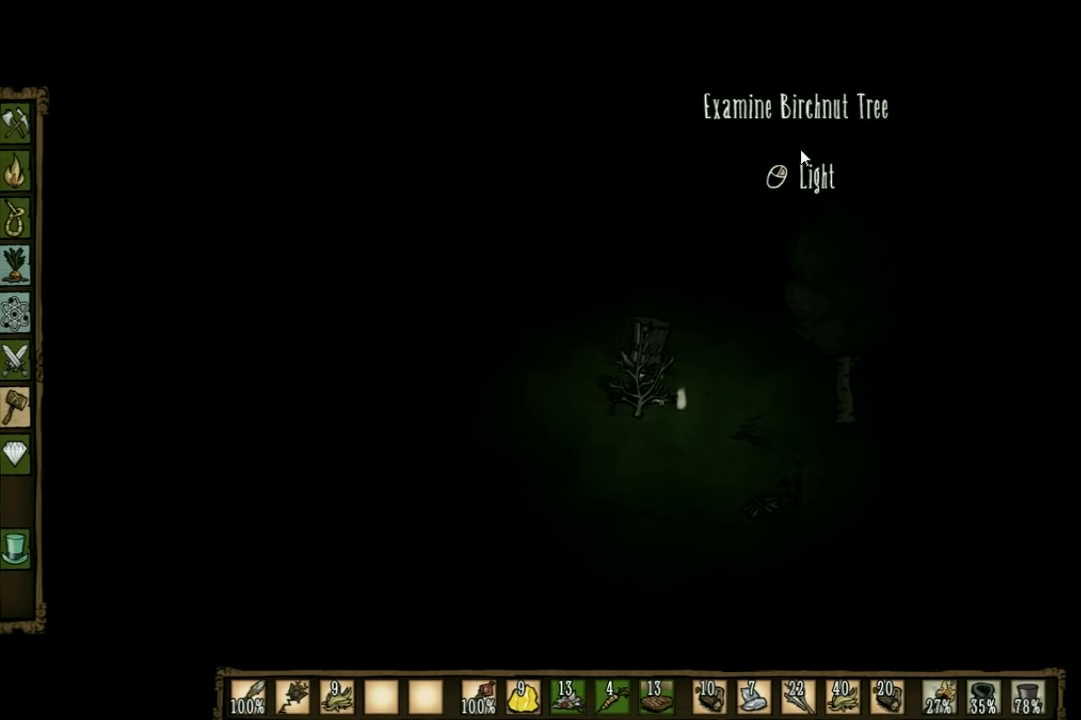
{"keys": [], "events": []}
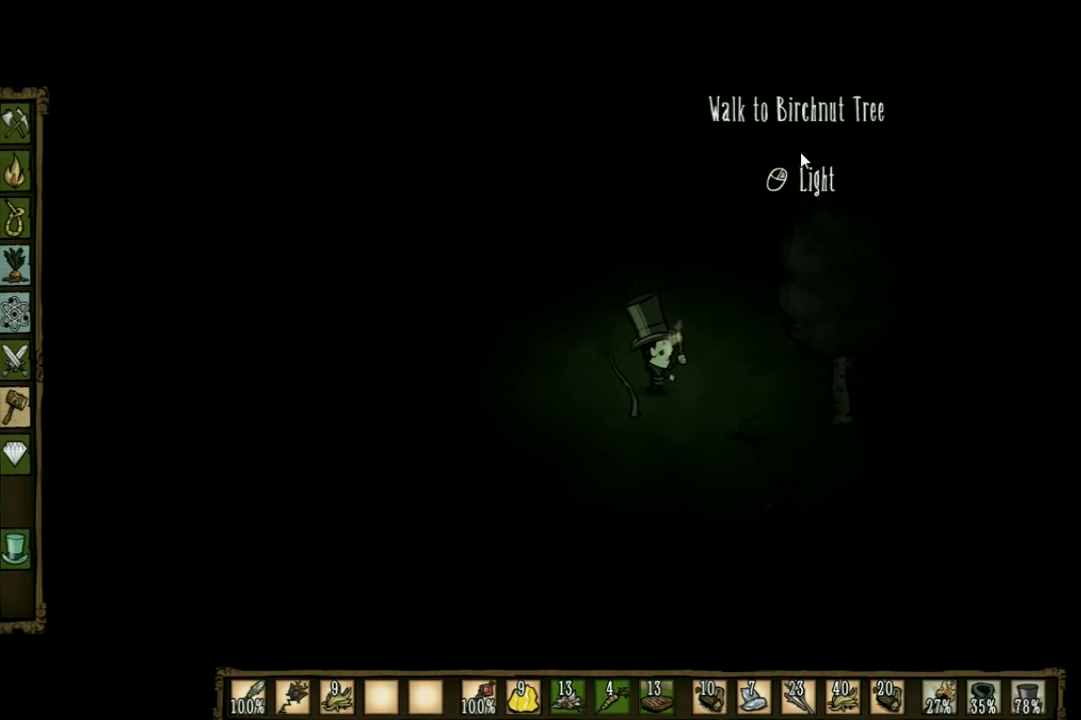
{"keys": [], "events": []}
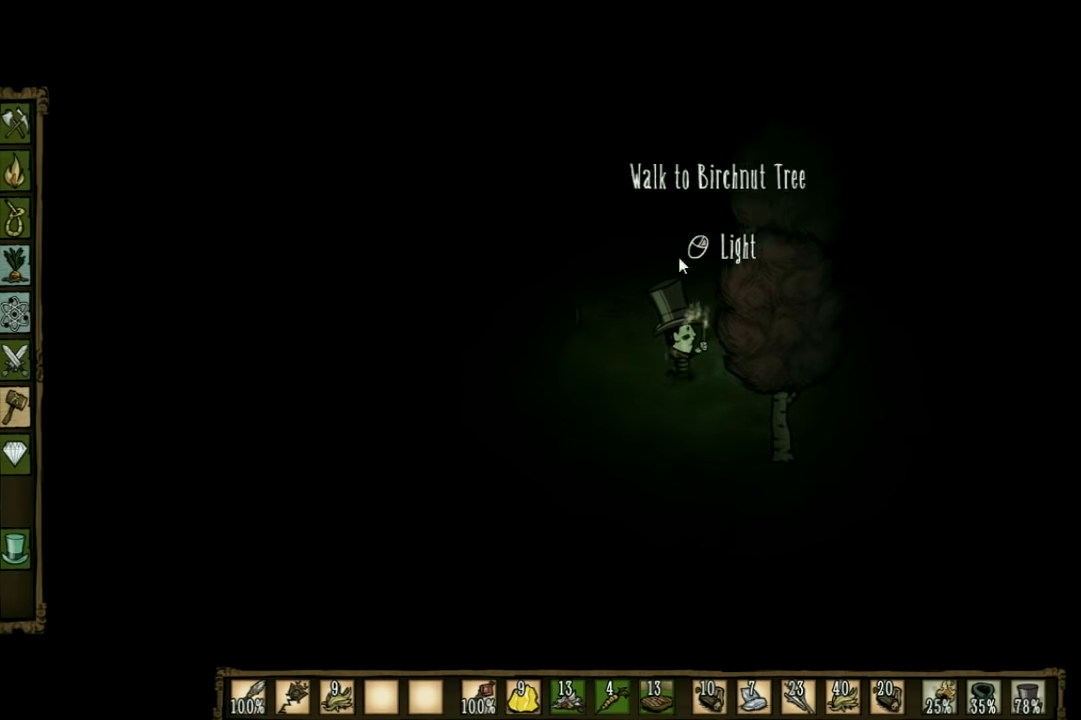
{"keys": [], "events": []}
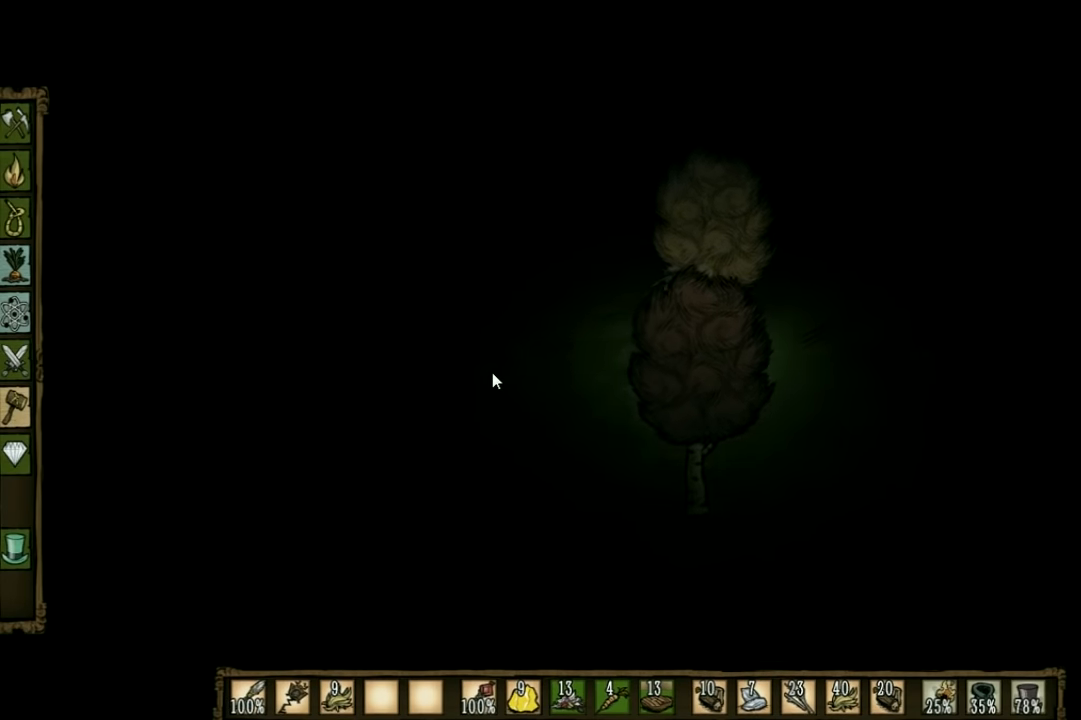
{"keys": [], "events": []}
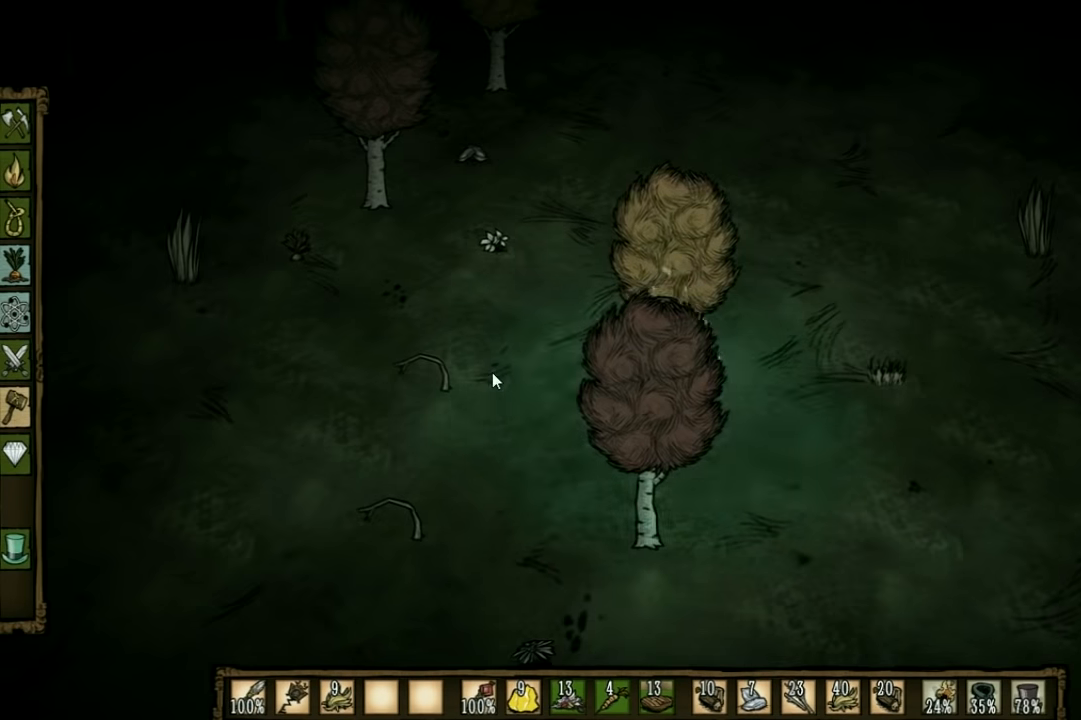
{"keys": ["a", "w"], "events": [[100, "a", "down"], [100, "shift", "down"], [133, "w", "down"], [200, "shift", "up"]]}
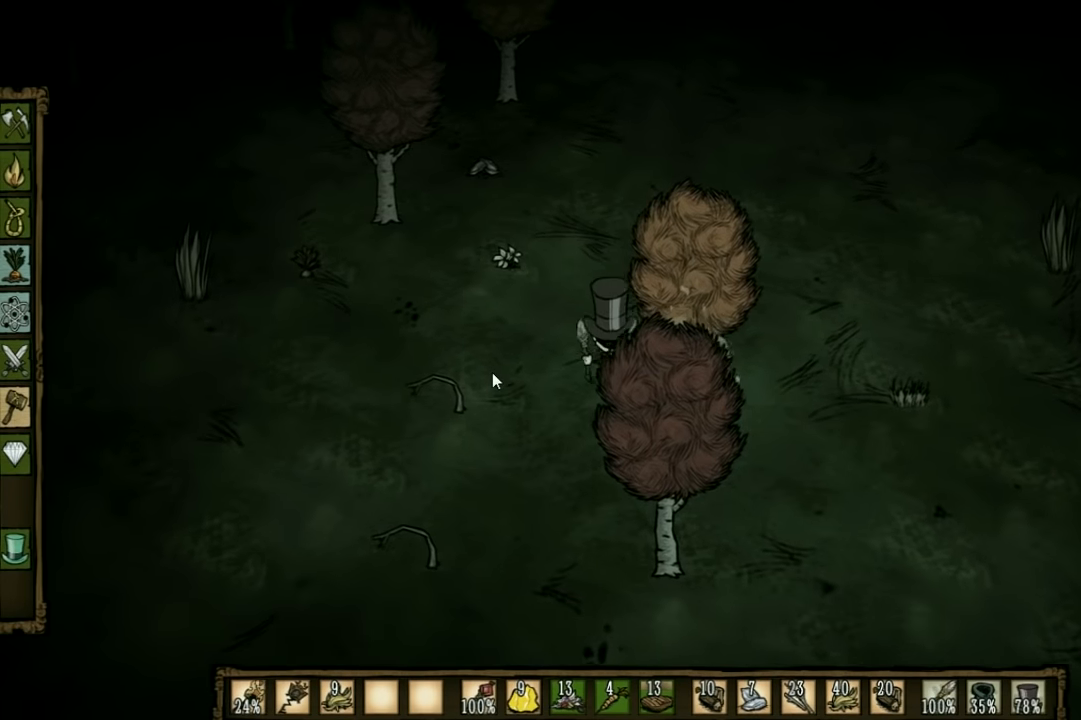
{"keys": ["a", "w"], "events": []}
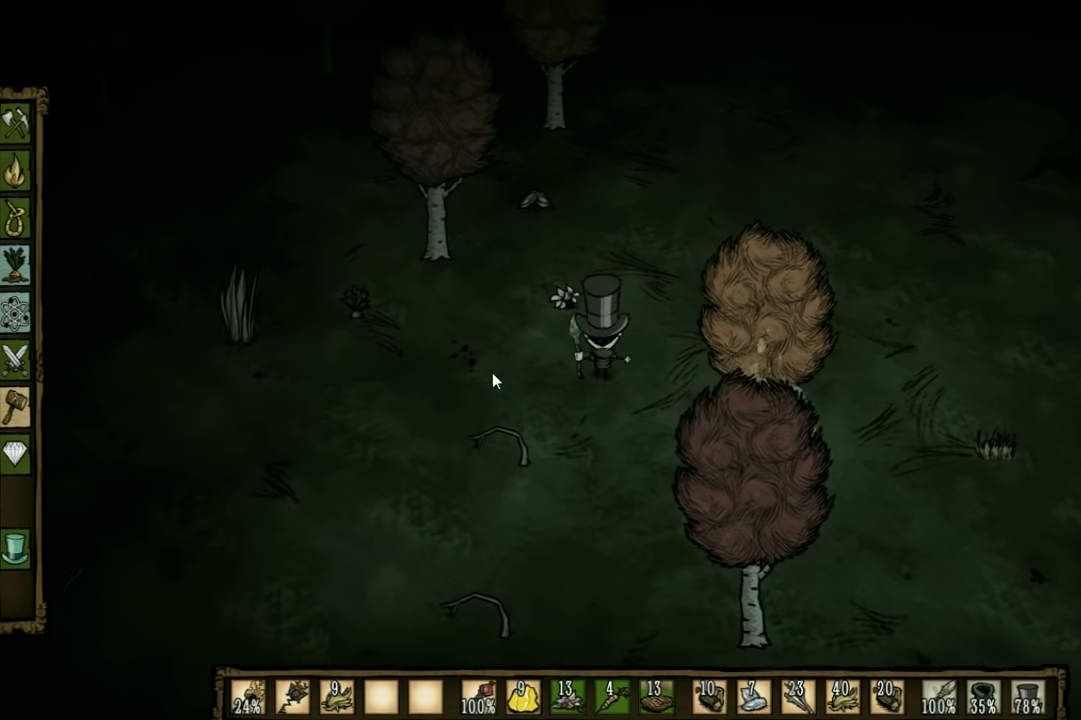
{"keys": ["f"], "events": [[366, "a", "up"], [366, "f", "down"], [400, "w", "up"]]}
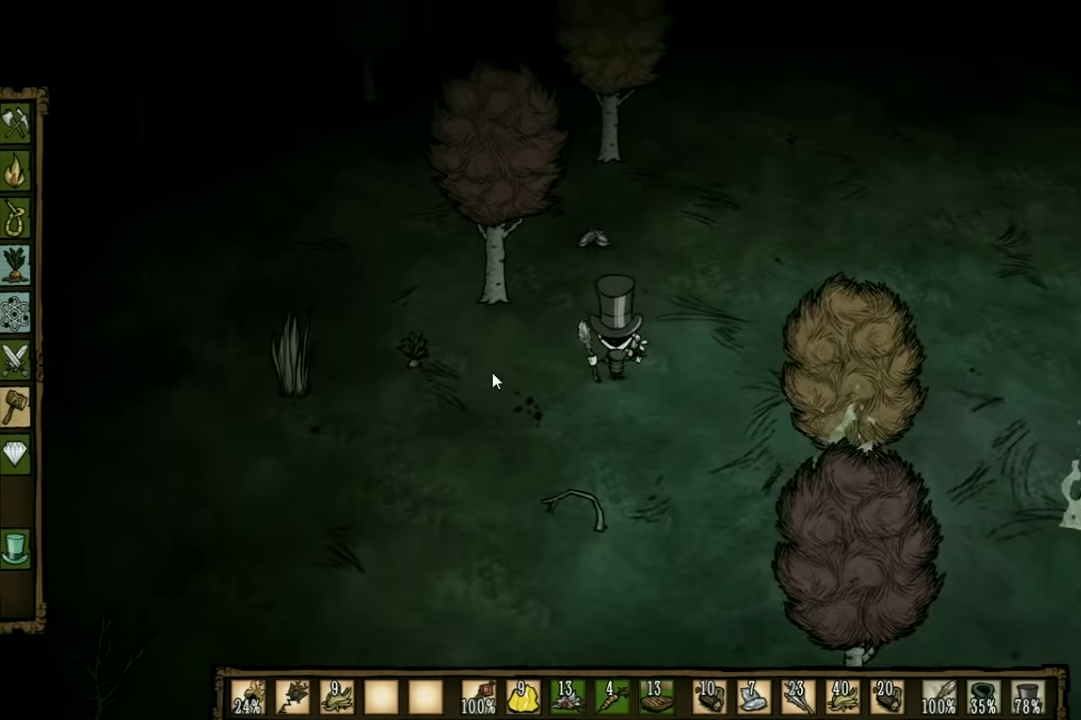
{"keys": ["a"], "events": [[400, "a", "down"], [433, "f", "up"]]}
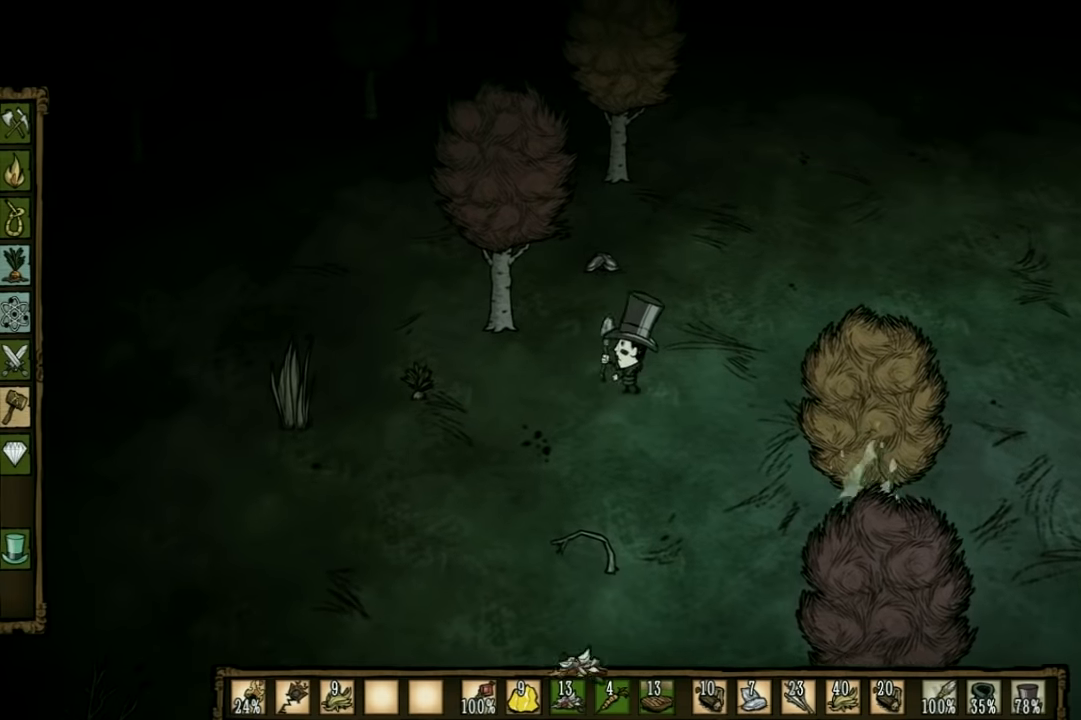
{"keys": ["a"], "events": []}
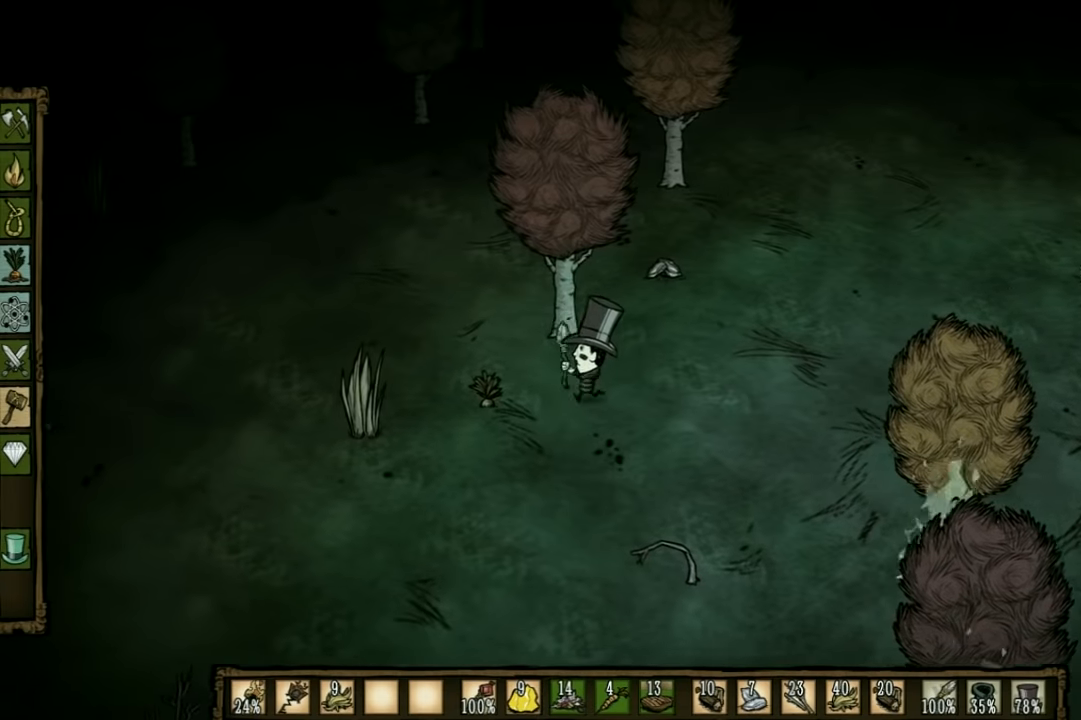
{"keys": ["f"], "events": [[200, "f", "down"], [267, "a", "up"]]}
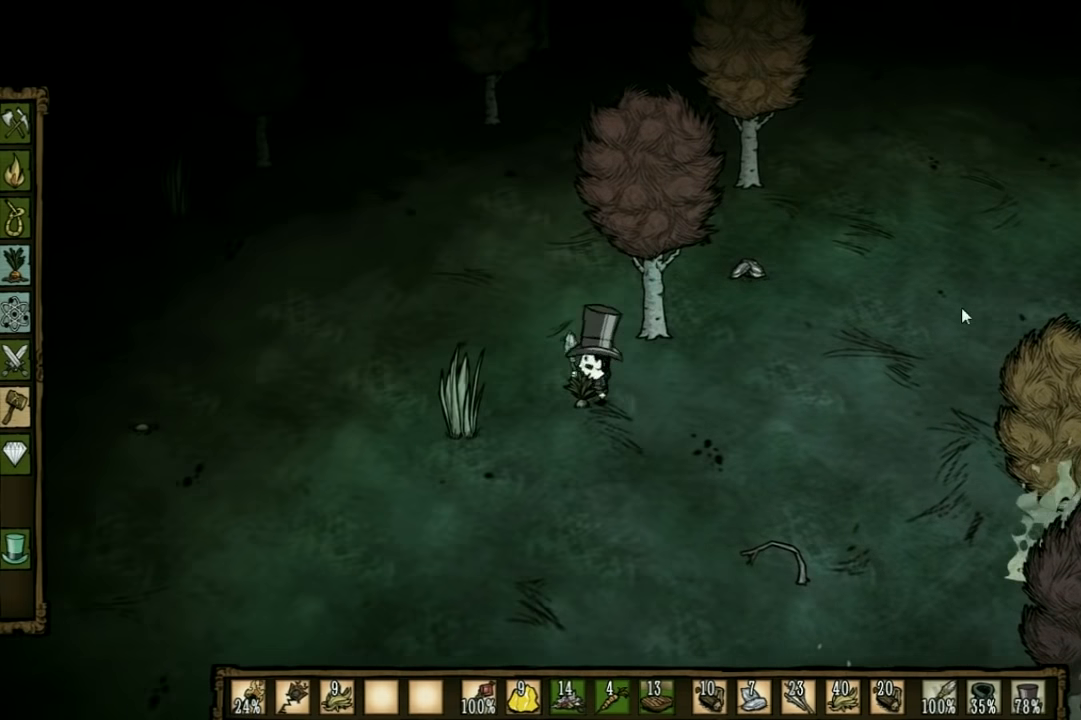
{"keys": ["a", "e"], "events": [[300, "a", "down"], [300, "f", "up"], [500, "e", "down"]]}
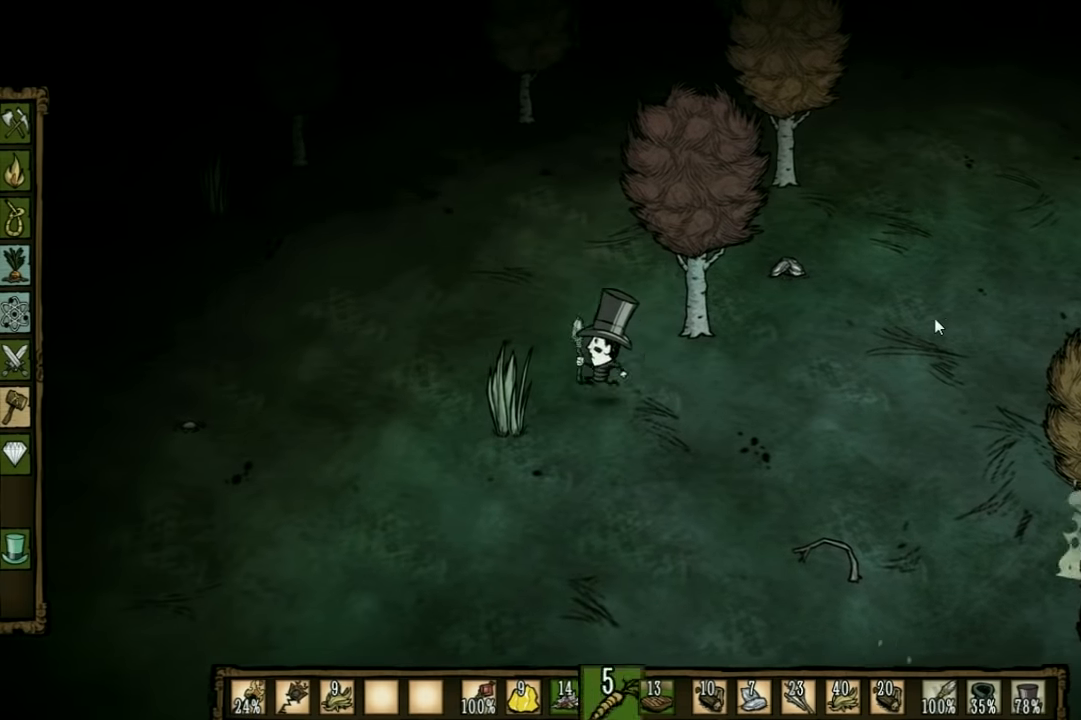
{"keys": ["f"], "events": [[100, "e", "up"], [333, "a", "up"], [333, "f", "down"]]}
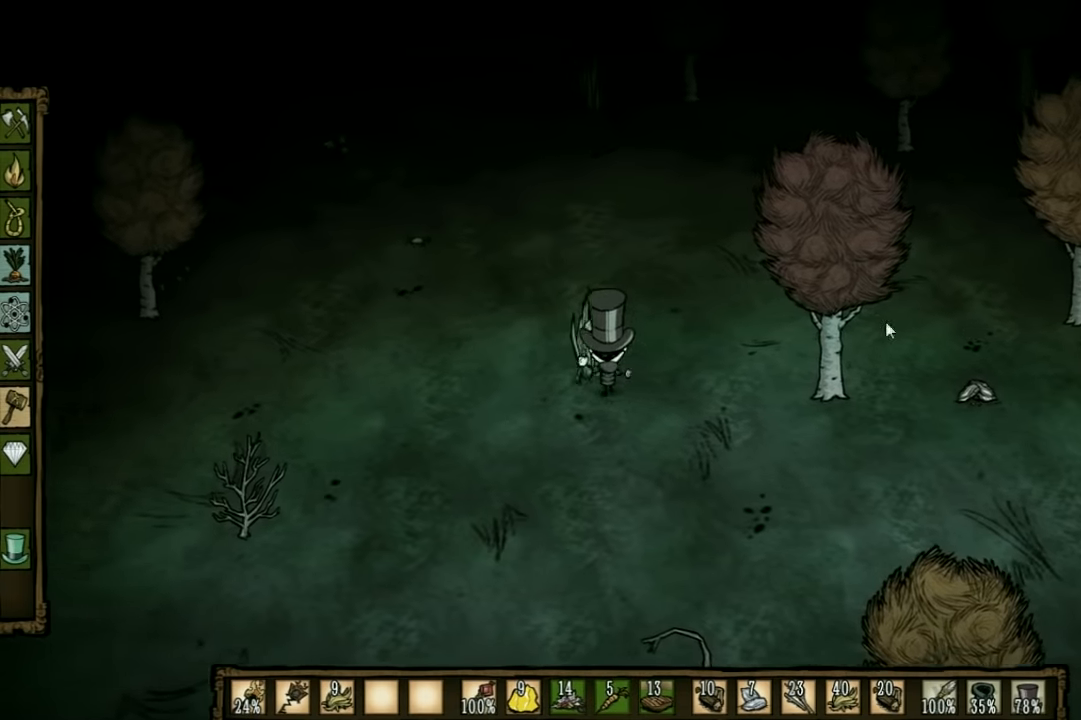
{"keys": [], "events": [[133, "e", "down"], [300, "e", "up"], [367, "f", "up"]]}
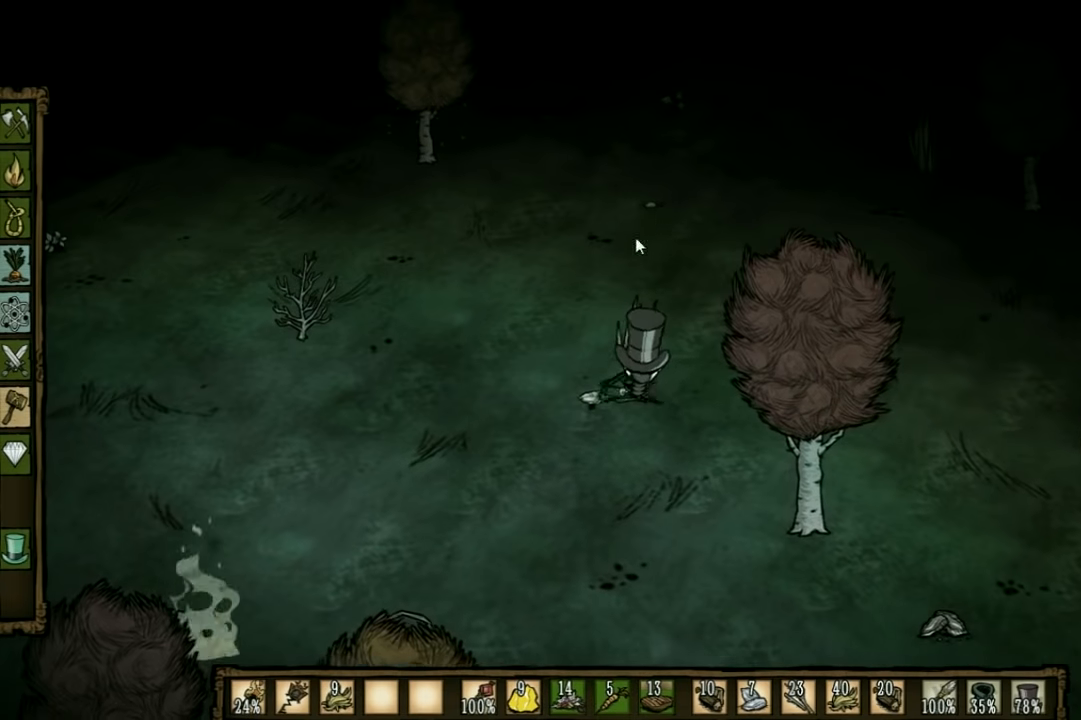
{"keys": [], "events": []}
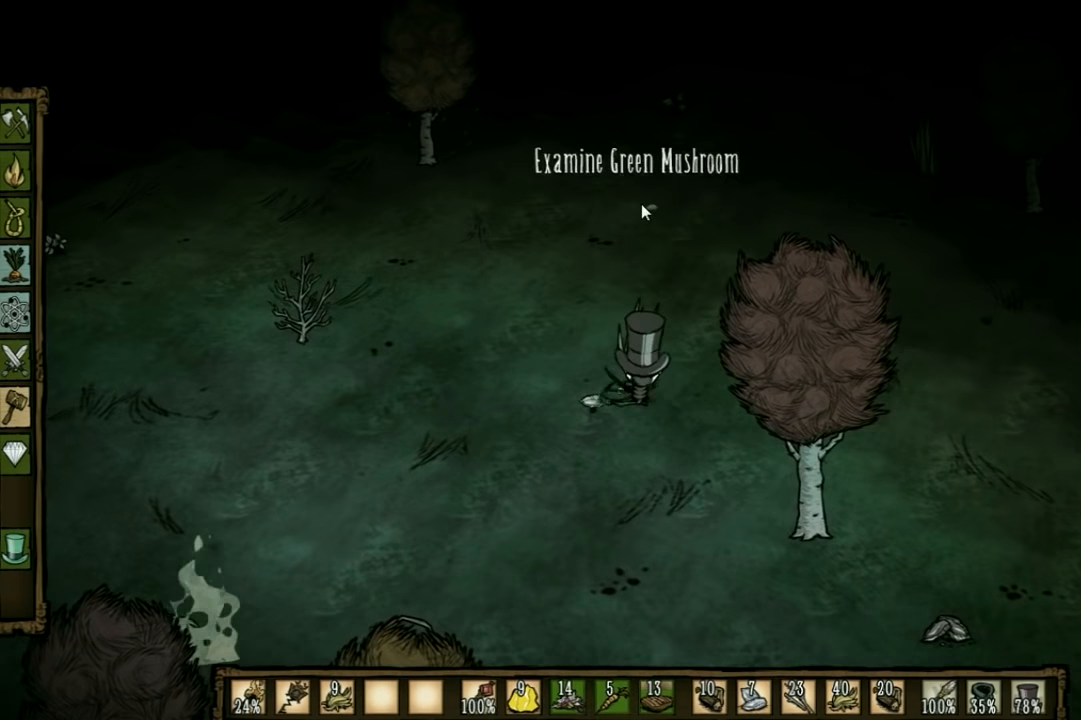
{"keys": ["a"], "events": [[233, "a", "down"]]}
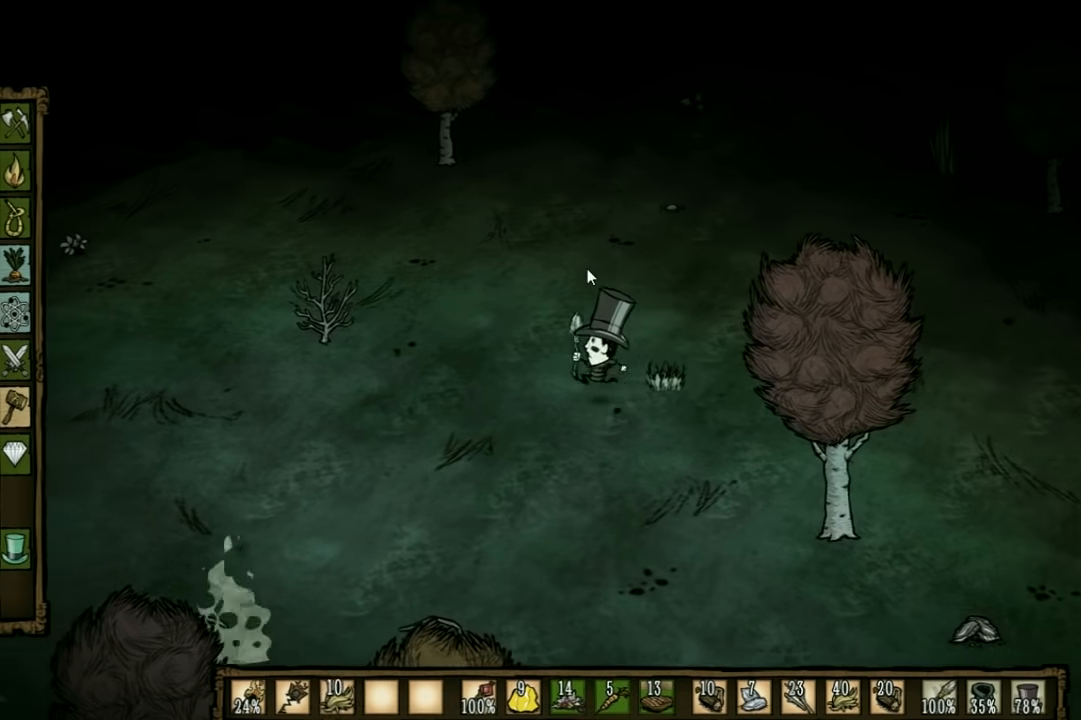
{"keys": ["a"], "events": []}
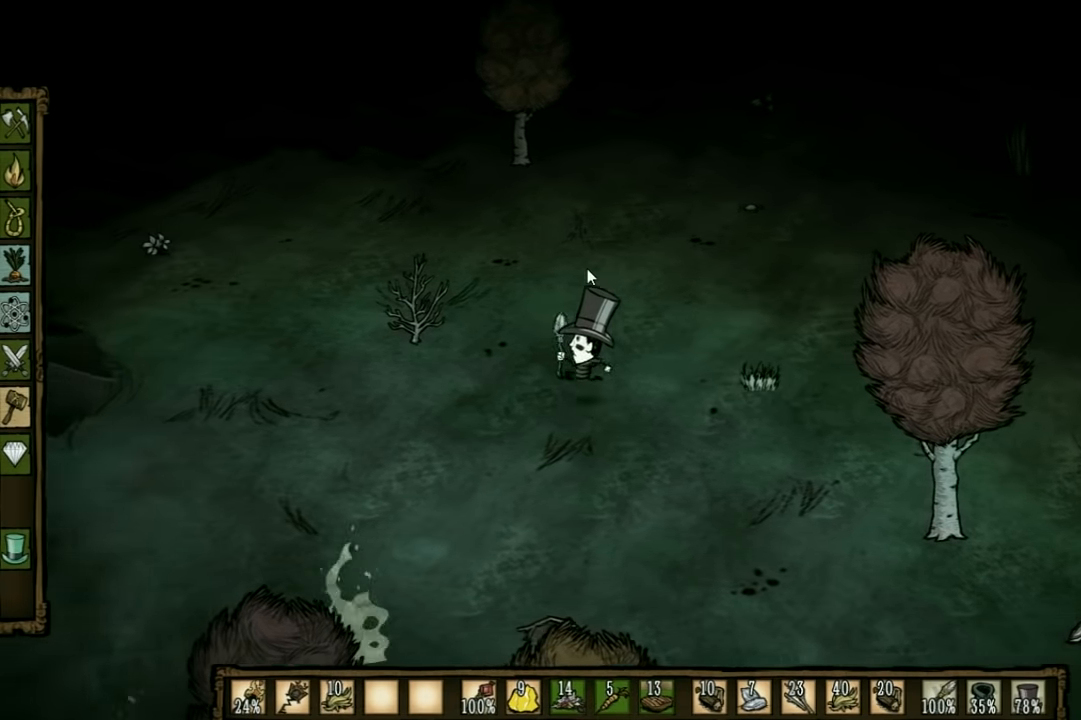
{"keys": ["a"], "events": [[233, "q", "down"], [300, "q", "up"]]}
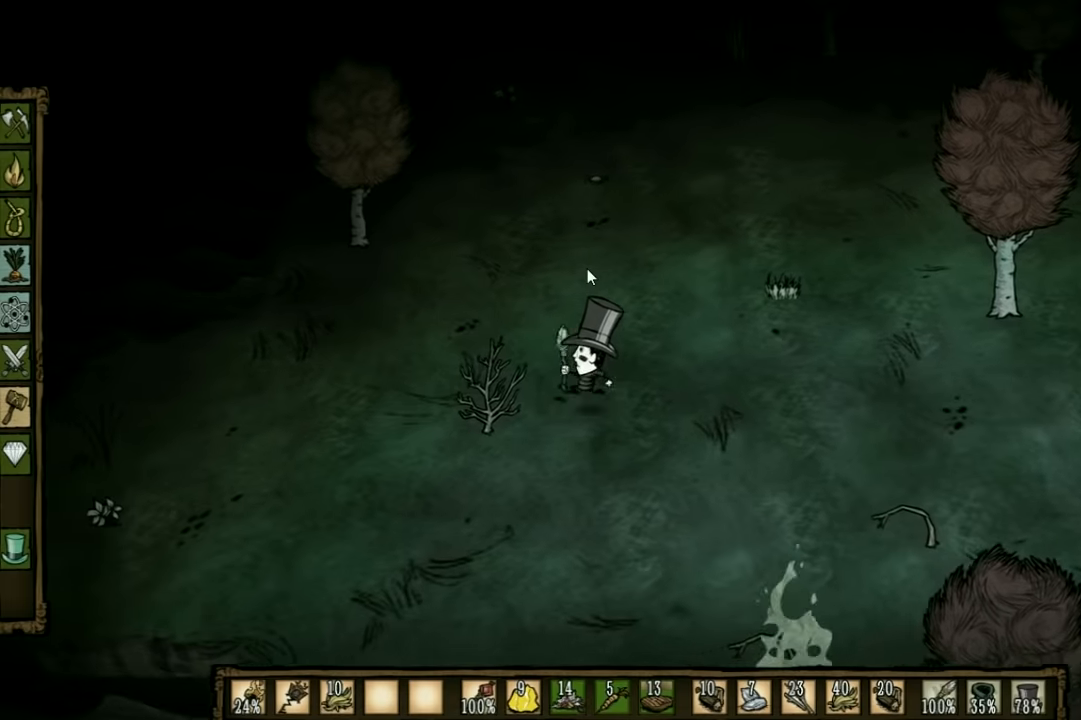
{"keys": ["f"], "events": [[33, "f", "down"], [100, "a", "up"]]}
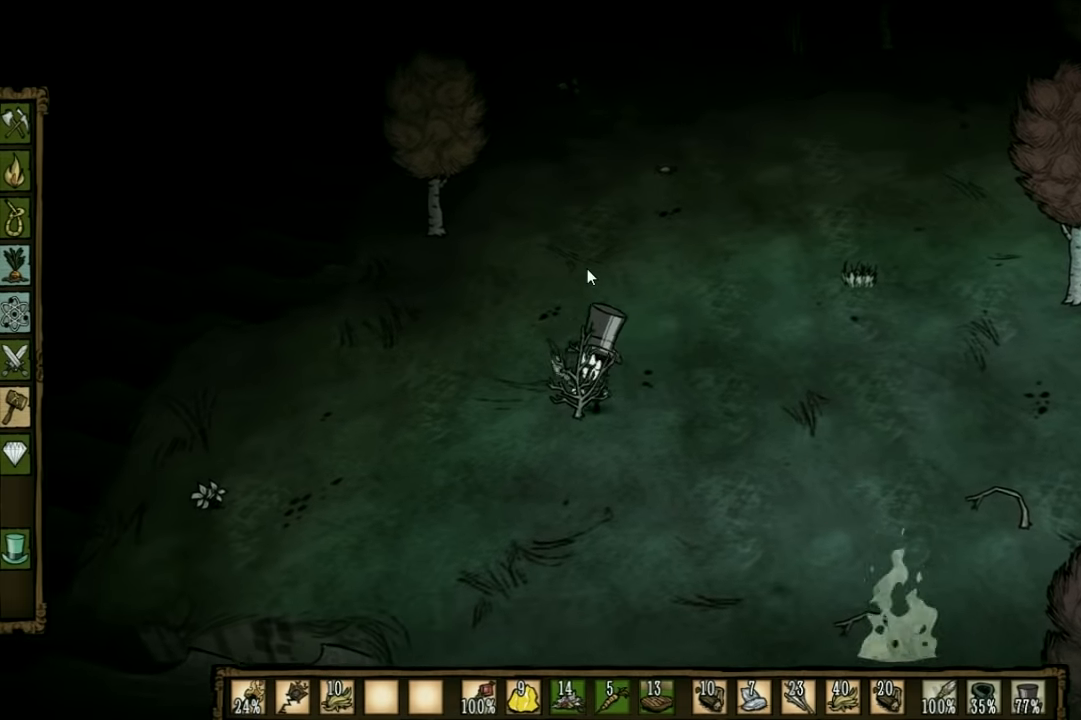
{"keys": [], "events": [[267, "f", "up"]]}
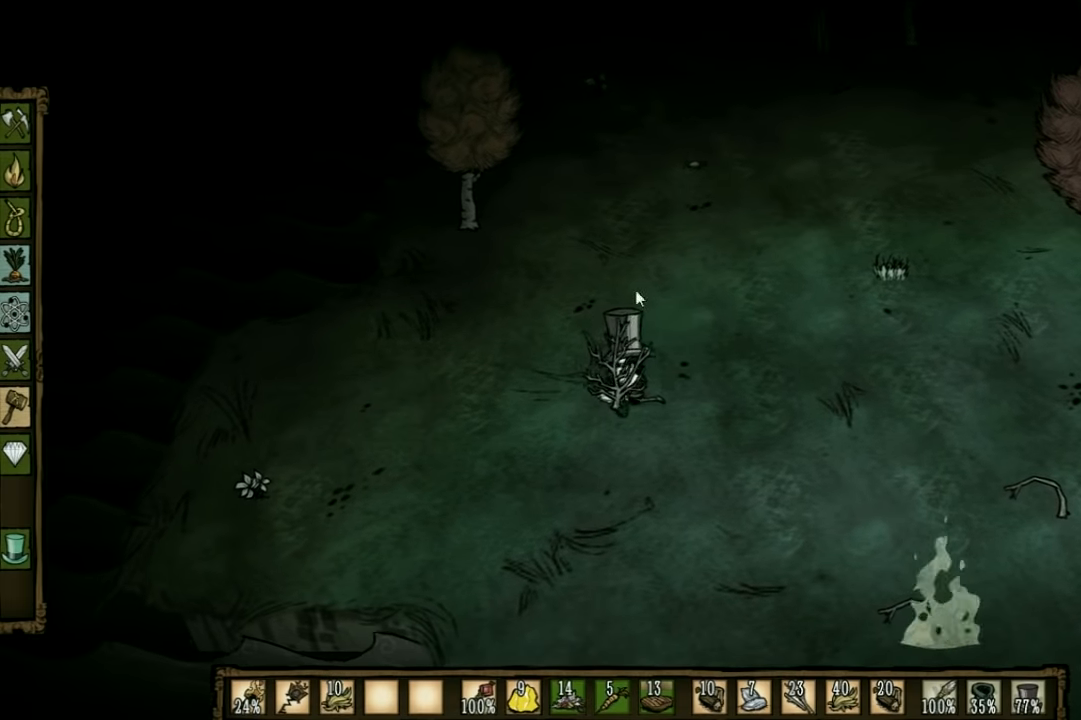
{"keys": [], "events": []}
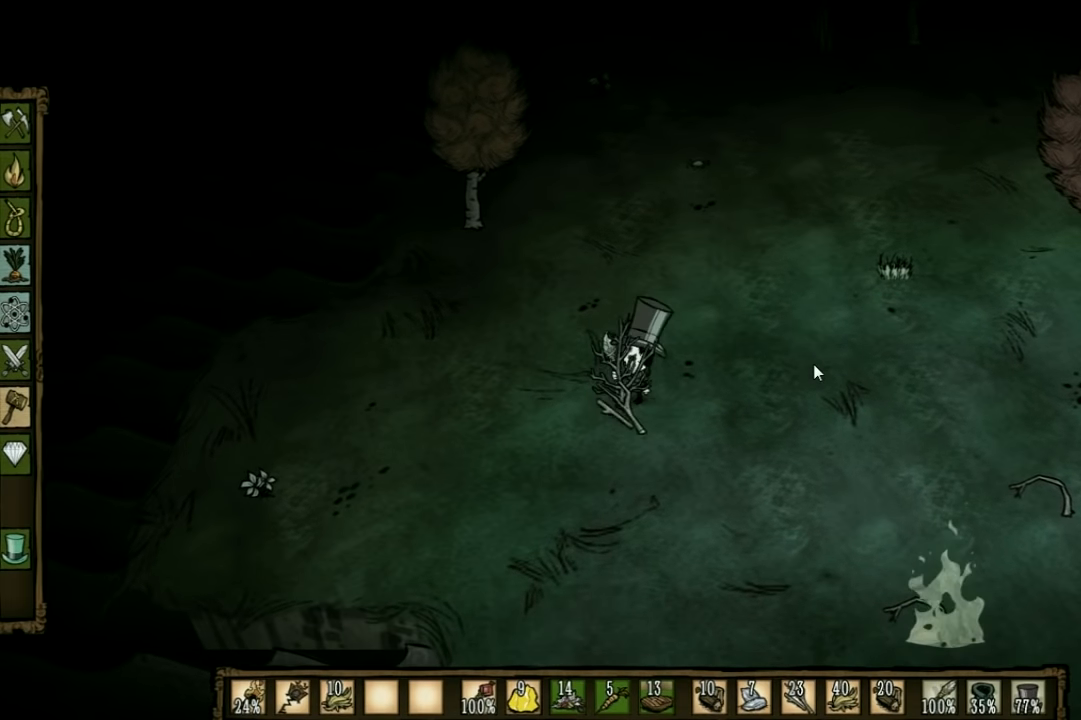
{"keys": ["w"], "events": [[167, "w", "down"]]}
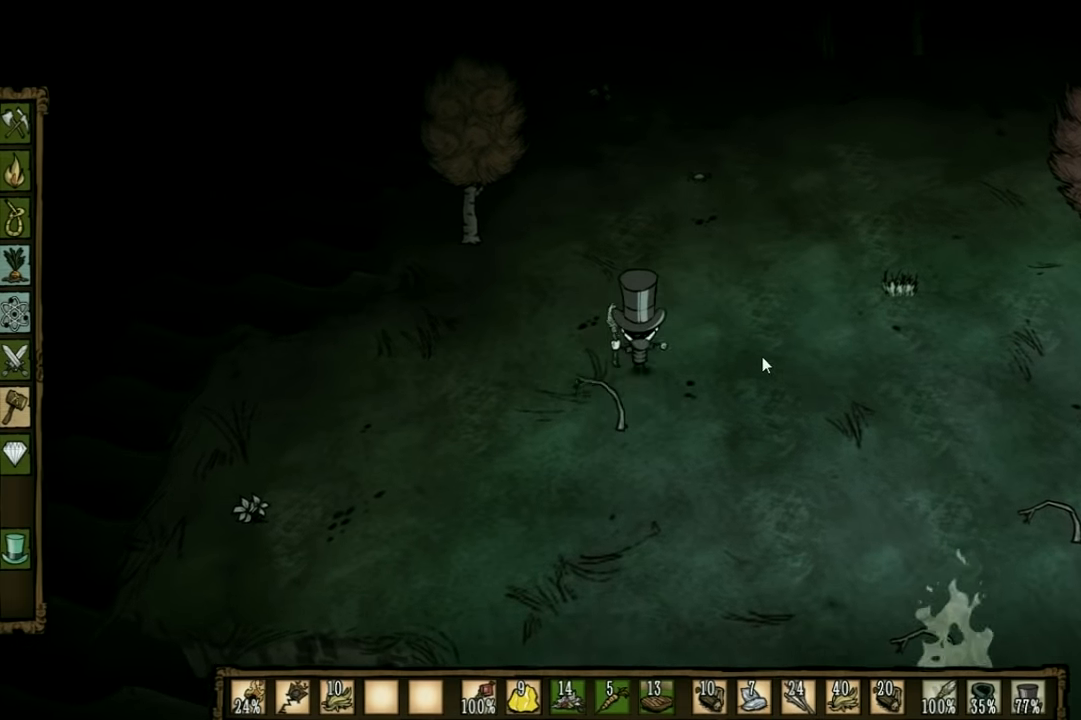
{"keys": ["w"], "events": []}
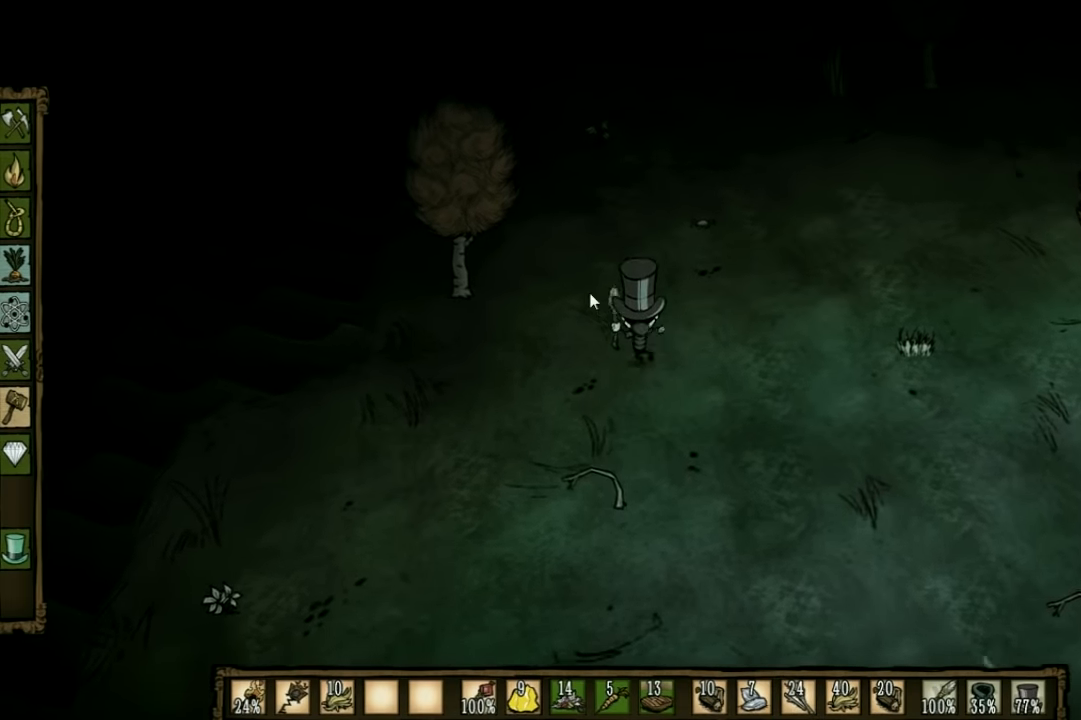
{"keys": [], "events": [[200, "a", "down"], [300, "shift", "down"], [300, "w", "up"], [367, "a", "up"], [400, "shift", "up"]]}
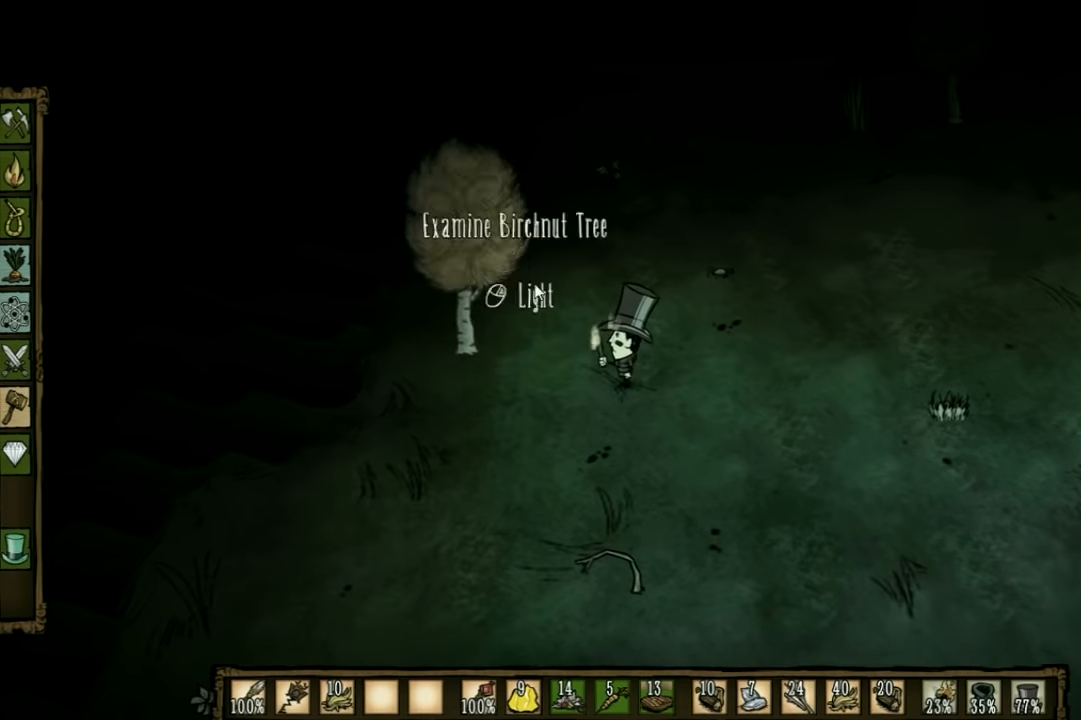
{"keys": [], "events": []}
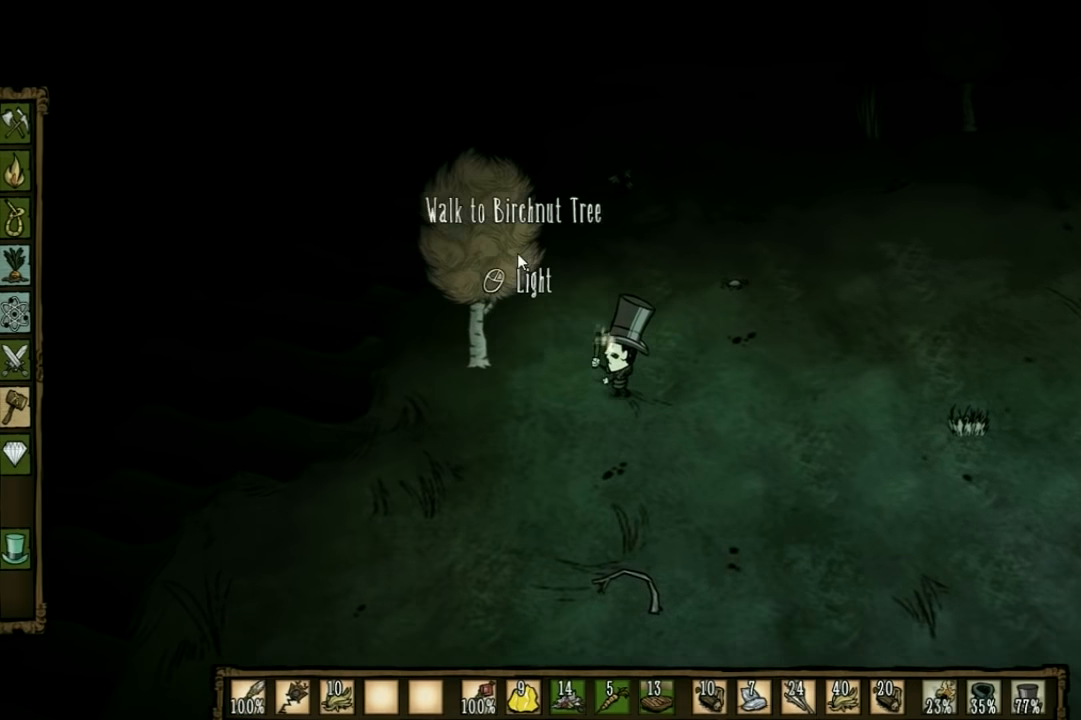
{"keys": [], "events": []}
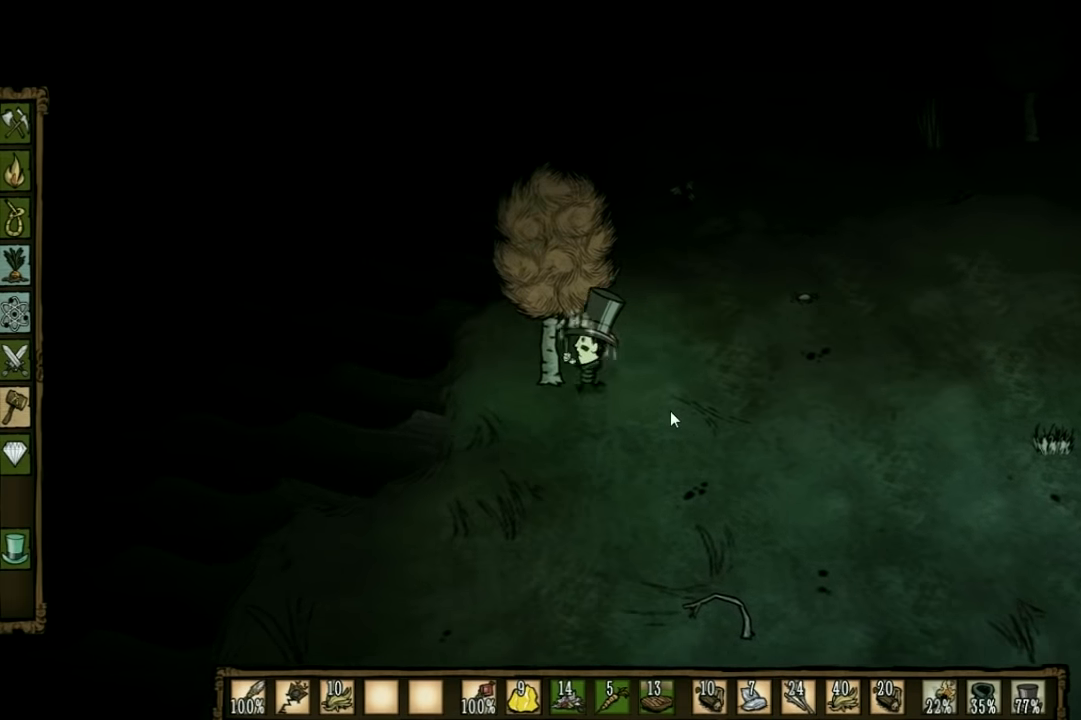
{"keys": [], "events": []}
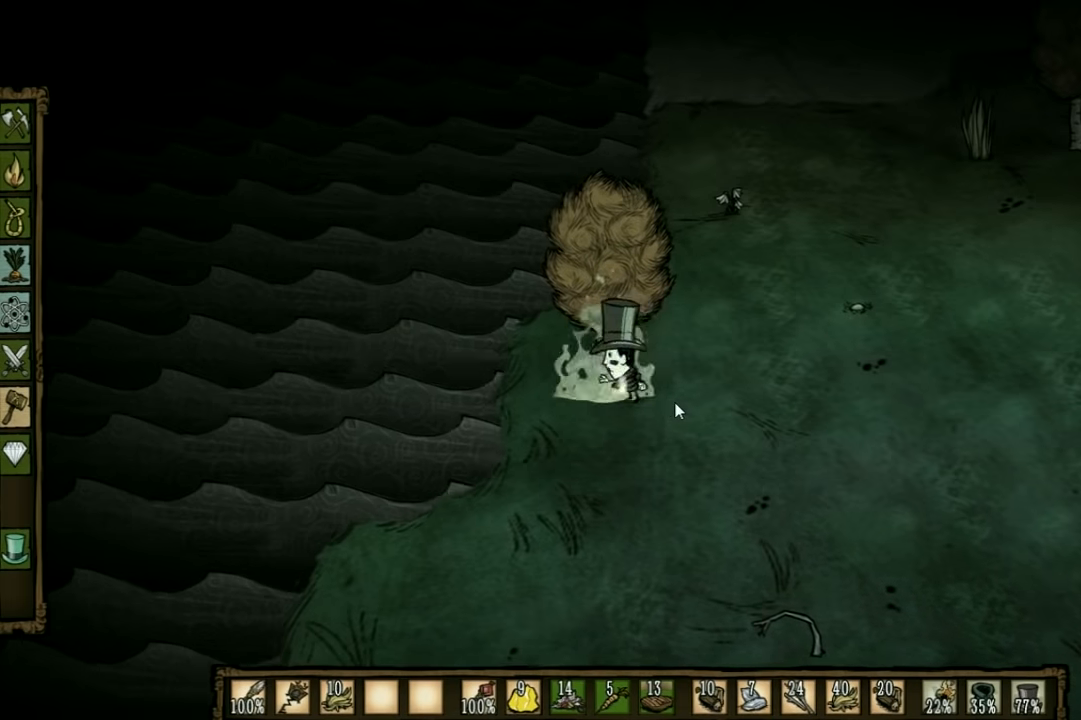
{"keys": ["w"], "events": [[167, "shift", "down"], [233, "d", "down"], [233, "w", "down"], [300, "shift", "up"], [467, "d", "up"]]}
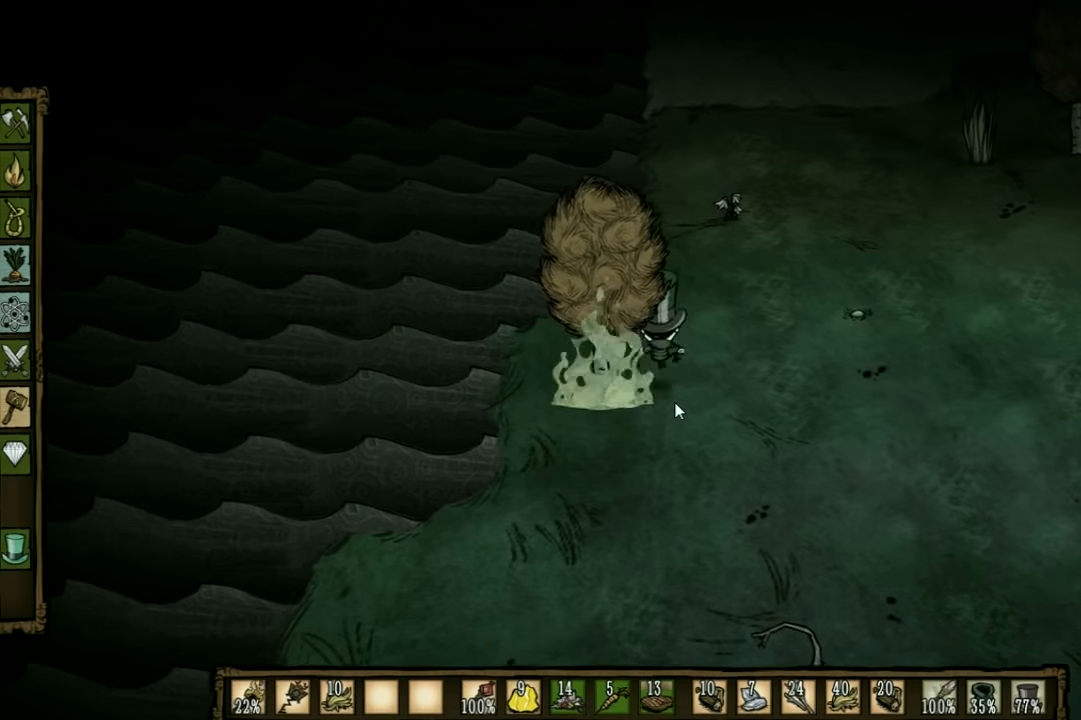
{"keys": ["w"], "events": [[100, "q", "down"], [200, "q", "up"]]}
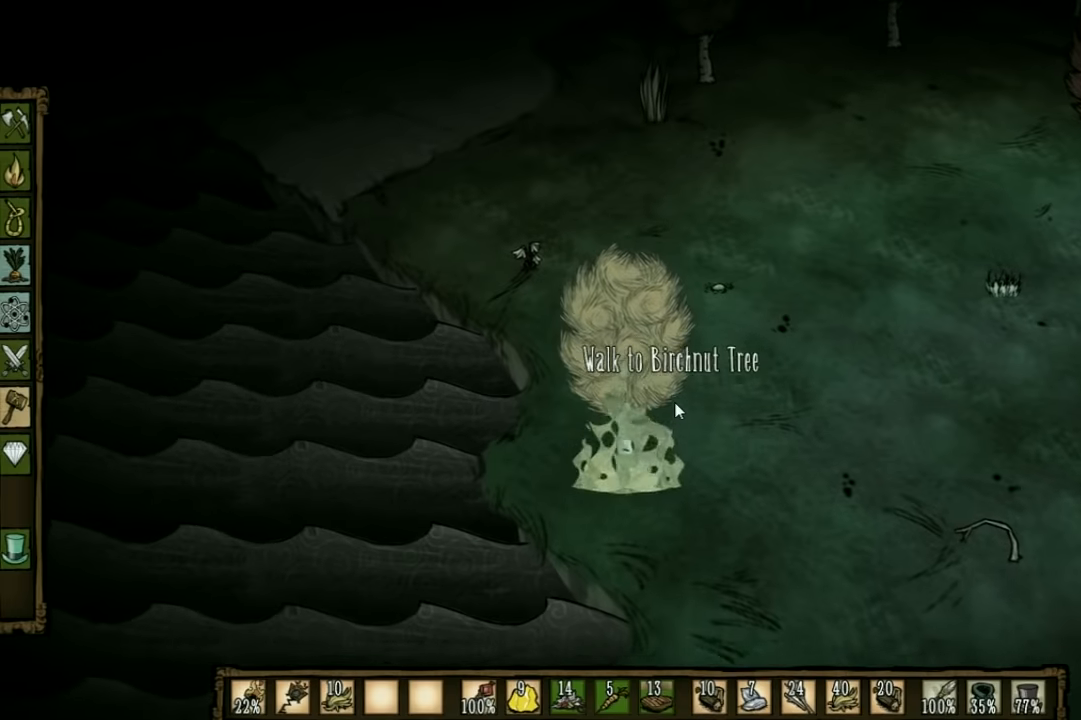
{"keys": ["w"], "events": []}